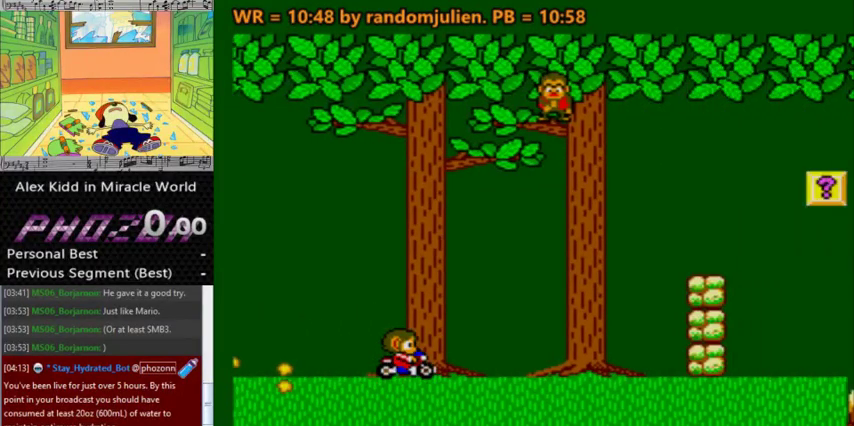
Gameplay with keyboard; each line is a JSON object with the keys held at the frame after it. "events" lists presses ("down") and releases ("up") of "a", "down", "left", "right", "s" and "up" between this image and that frame as [ms after this image, input, new state], when the widget could be followed in between. No other keys are recorded. Mouse input is not recorded.
{"keys": ["right"], "events": []}
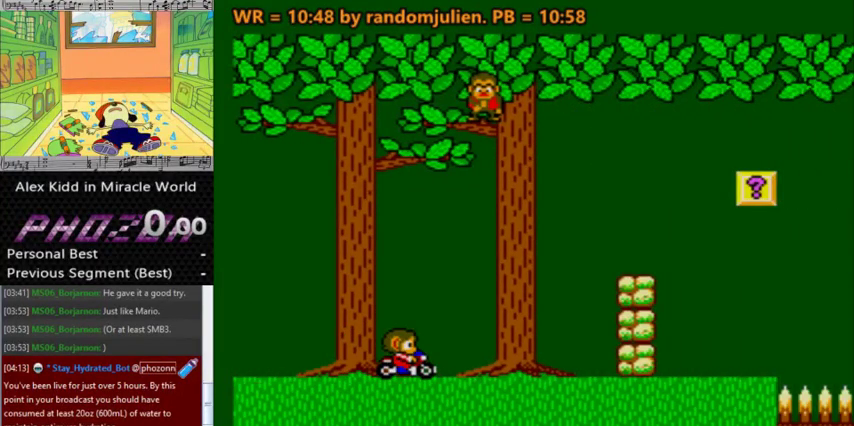
{"keys": ["right"], "events": []}
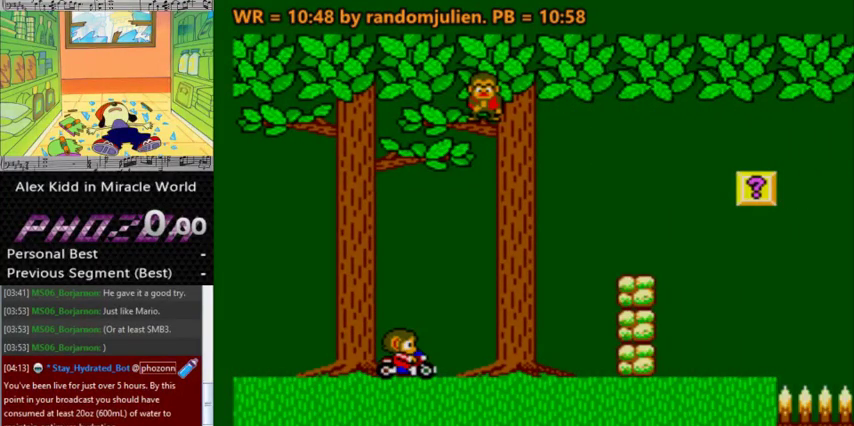
{"keys": ["right"], "events": []}
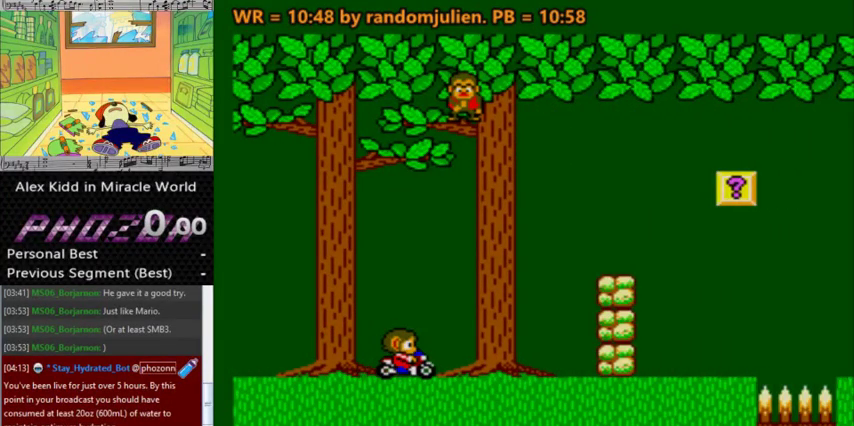
{"keys": ["right"], "events": []}
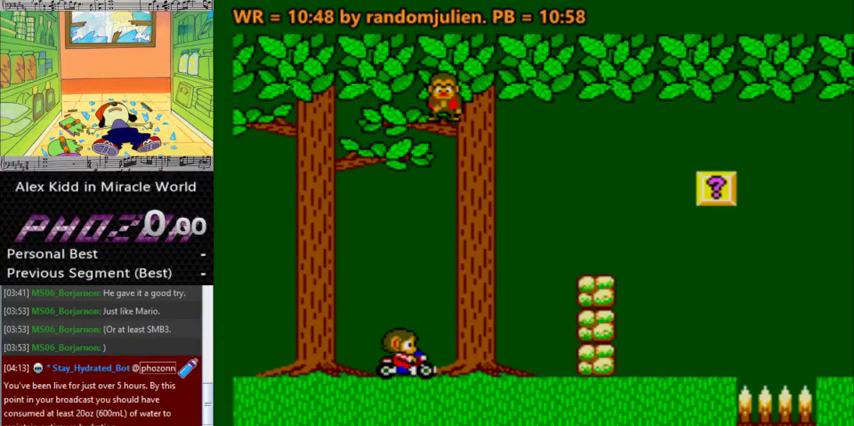
{"keys": ["right"], "events": []}
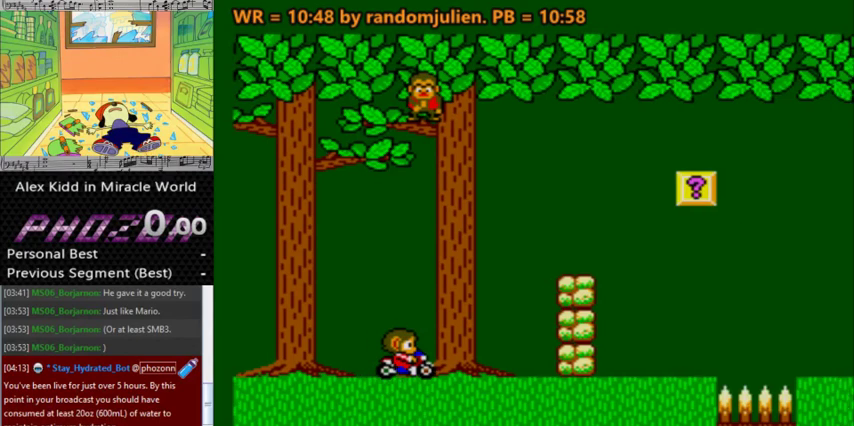
{"keys": ["right"], "events": []}
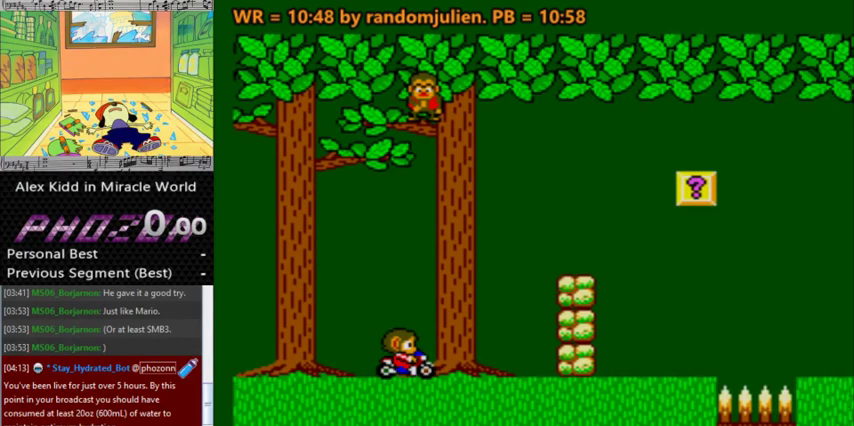
{"keys": ["right"], "events": []}
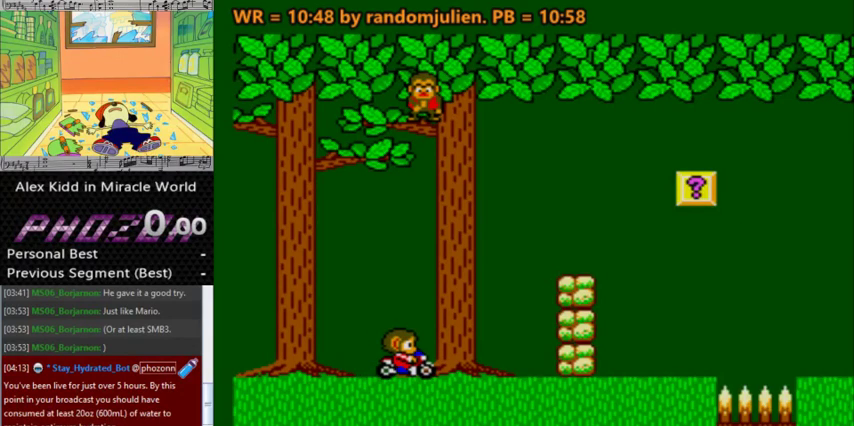
{"keys": ["right"], "events": []}
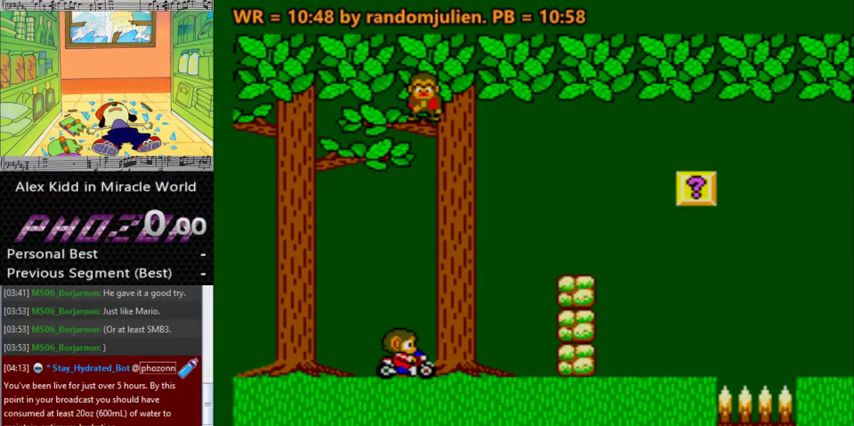
{"keys": ["right"], "events": []}
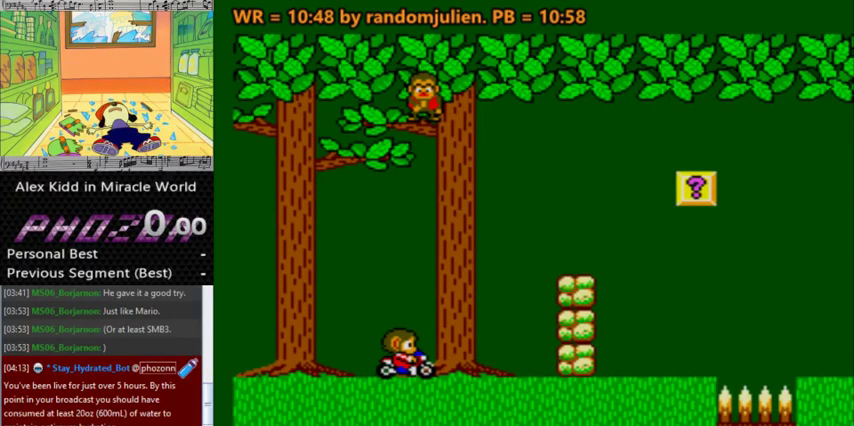
{"keys": ["a", "right"], "events": [[300, "a", "down"]]}
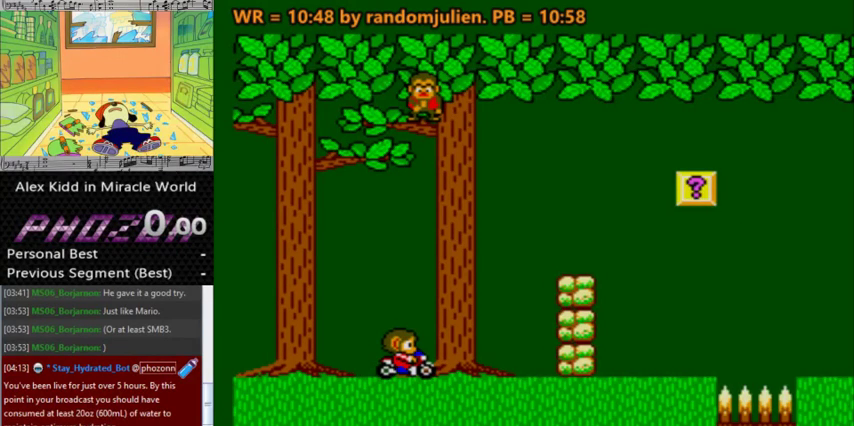
{"keys": ["a", "right"], "events": []}
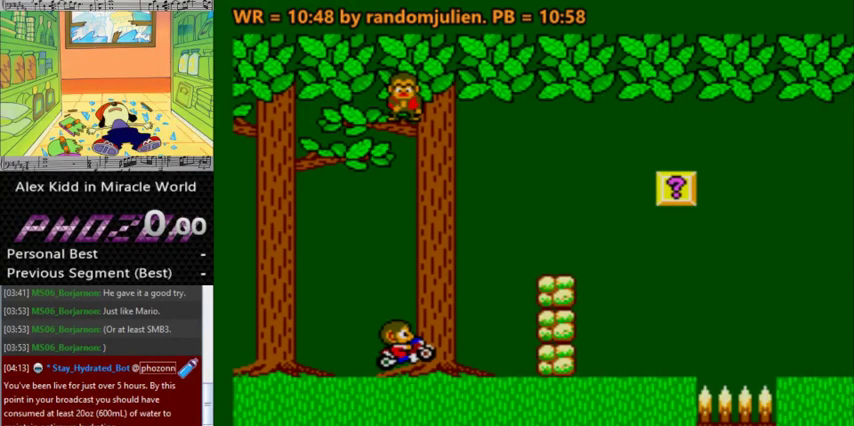
{"keys": ["a", "right"], "events": []}
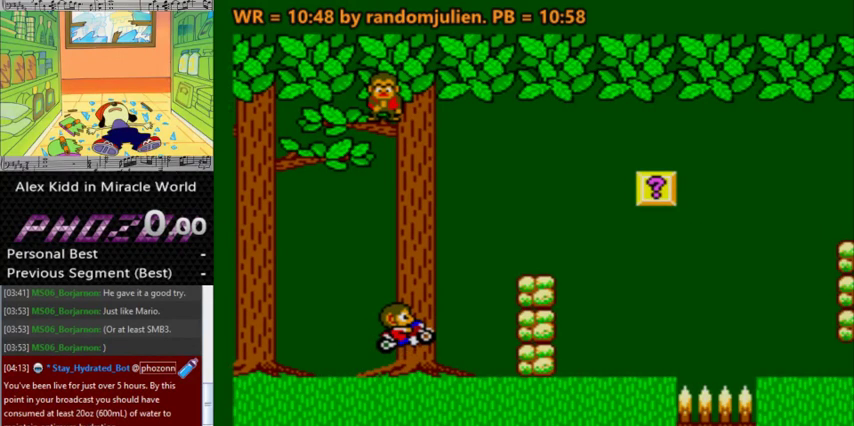
{"keys": ["a", "right"], "events": []}
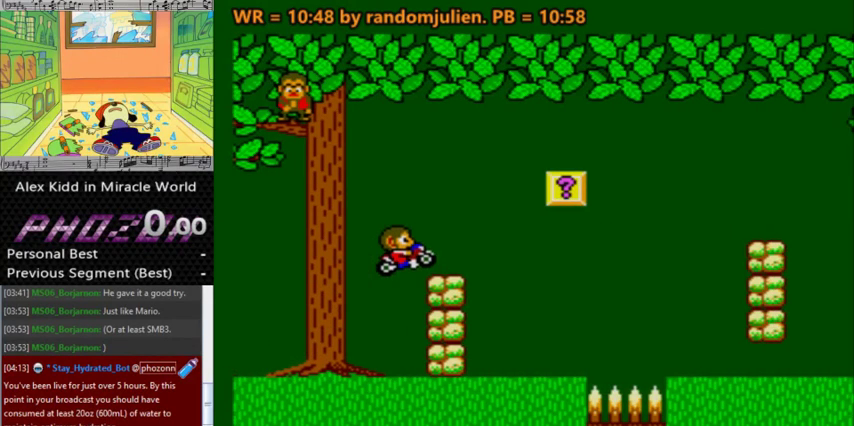
{"keys": ["a", "right"], "events": []}
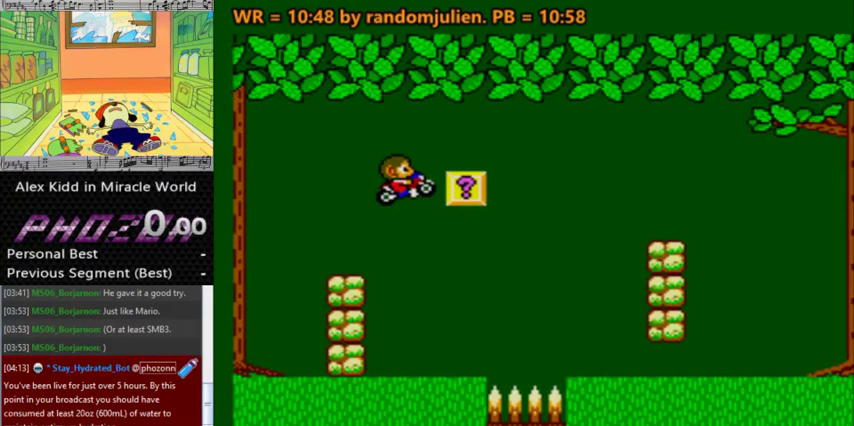
{"keys": ["a", "right"], "events": []}
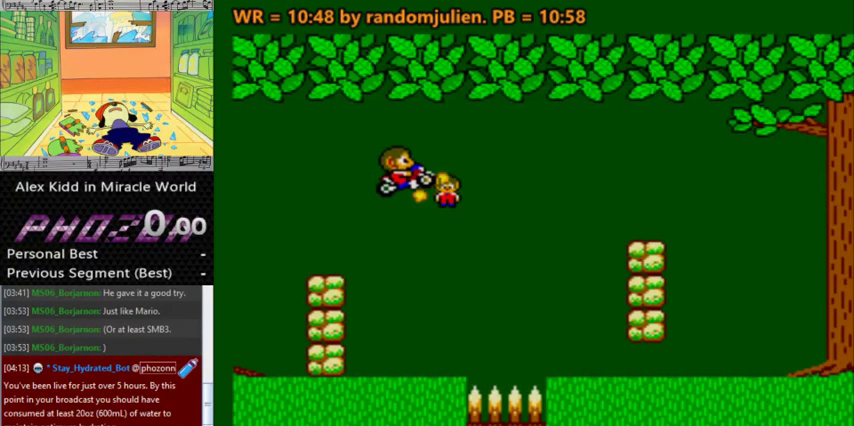
{"keys": ["a", "right"], "events": []}
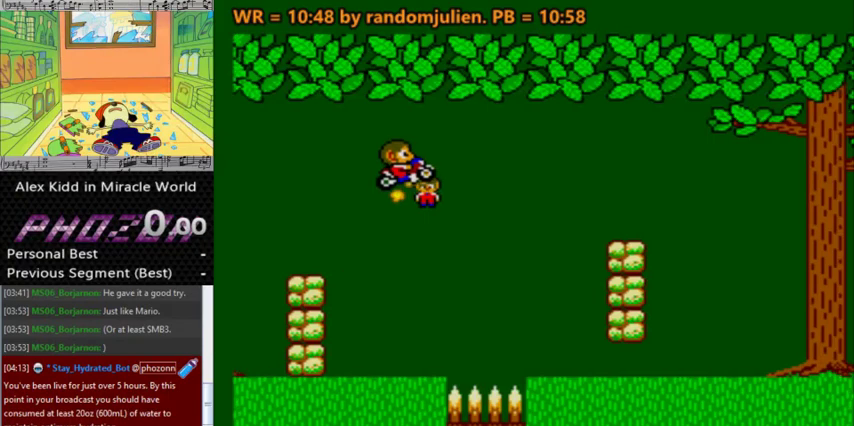
{"keys": ["a", "right"], "events": []}
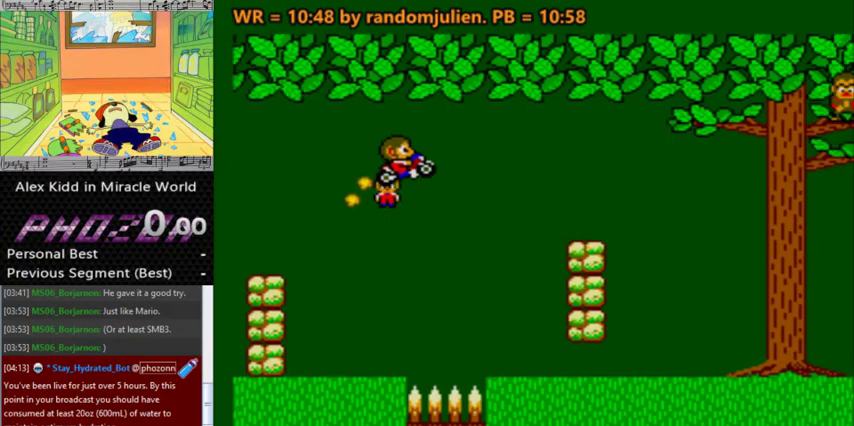
{"keys": ["a", "right"], "events": []}
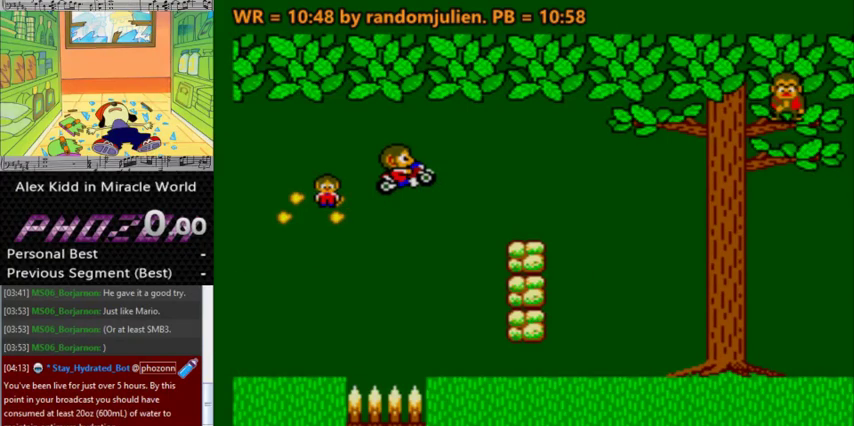
{"keys": ["a", "right"], "events": []}
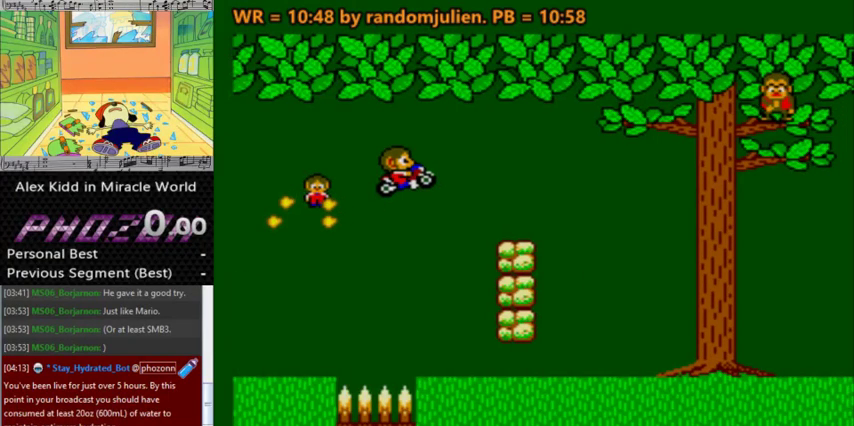
{"keys": ["a", "right"], "events": []}
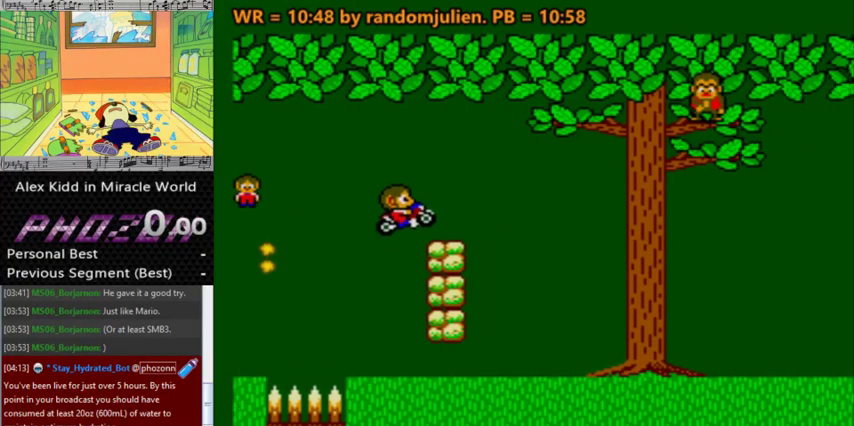
{"keys": ["a", "right"], "events": []}
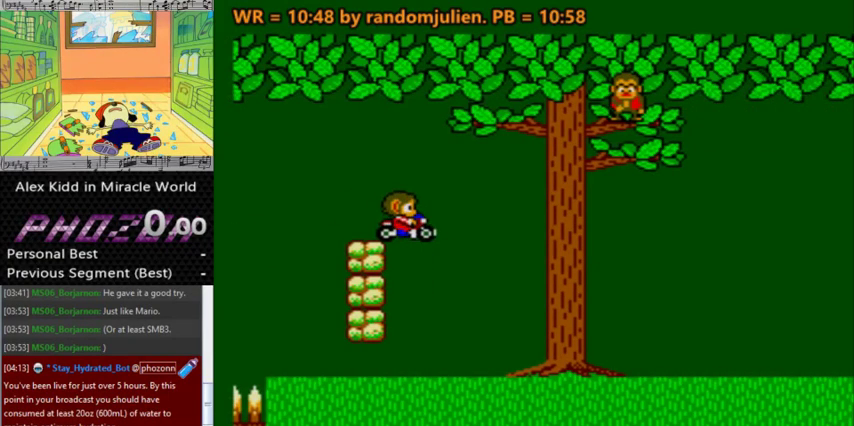
{"keys": ["a", "right"], "events": []}
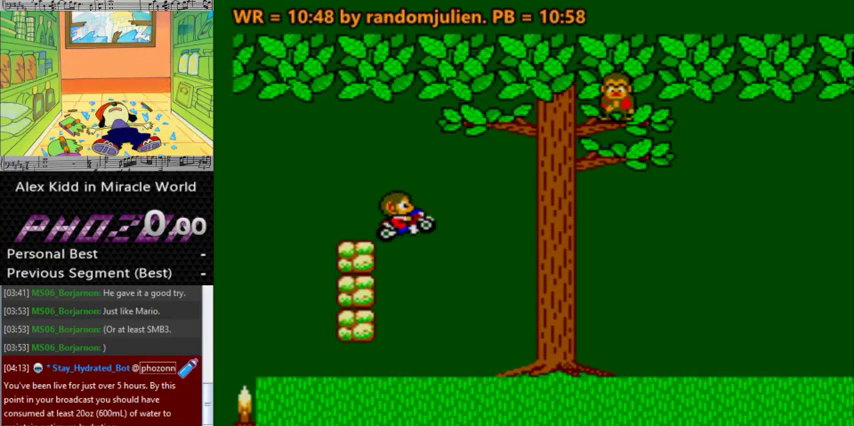
{"keys": ["a", "right"], "events": []}
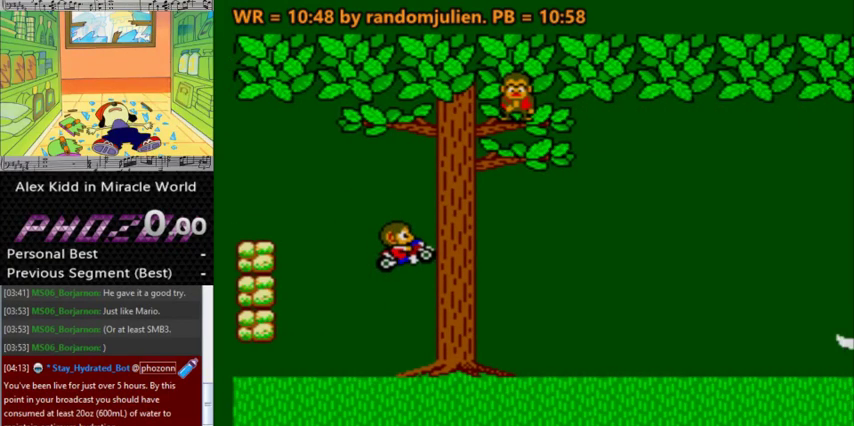
{"keys": ["a", "right"], "events": []}
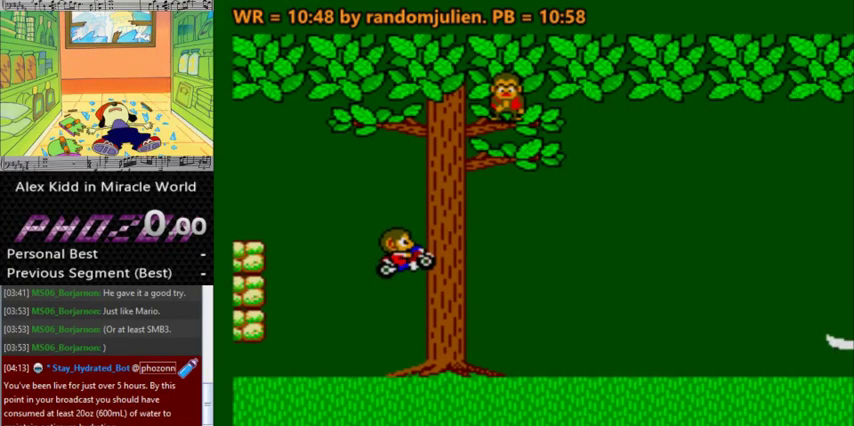
{"keys": ["a", "right"], "events": []}
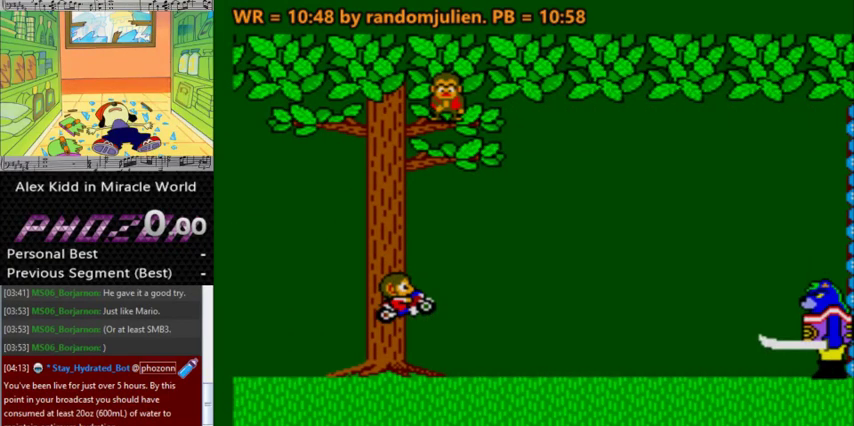
{"keys": ["a", "right"], "events": []}
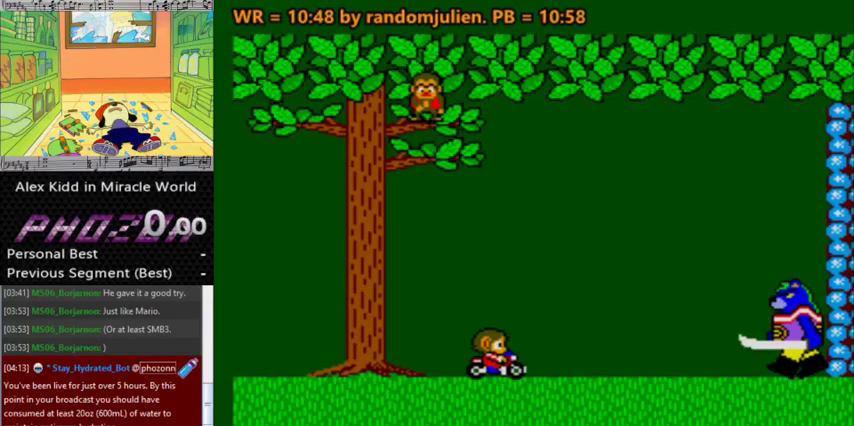
{"keys": ["a", "right"], "events": []}
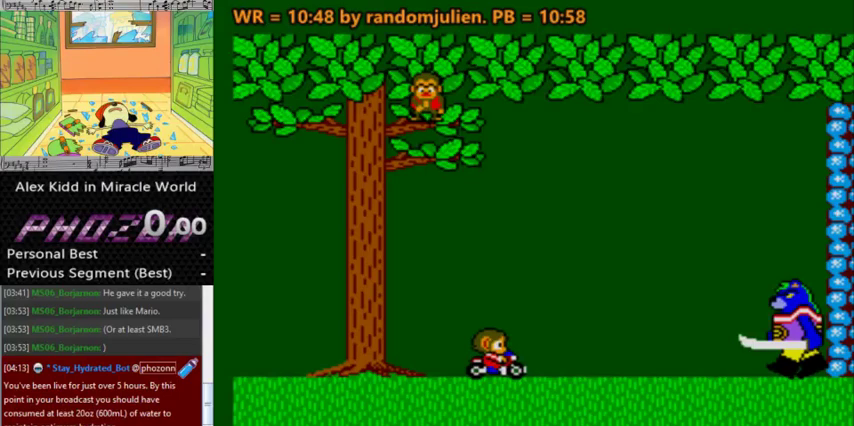
{"keys": ["a", "right"], "events": []}
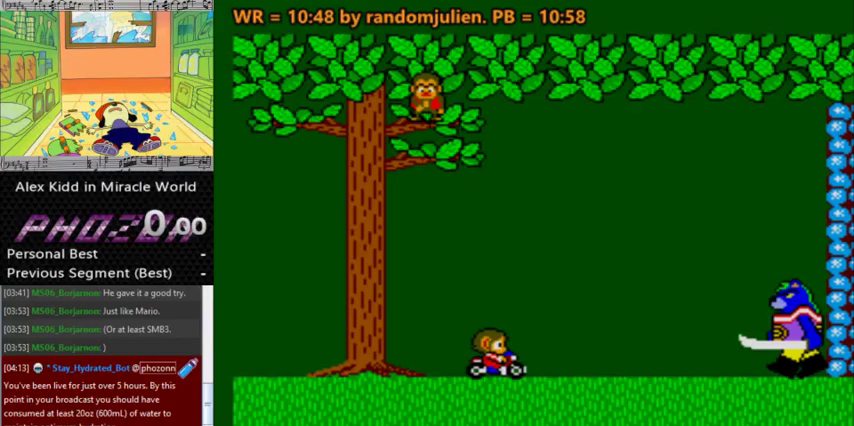
{"keys": ["a", "right"], "events": []}
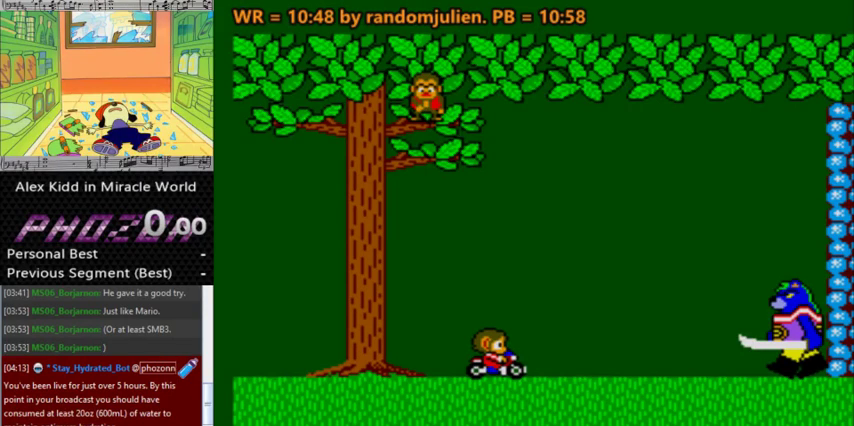
{"keys": ["a", "right"], "events": []}